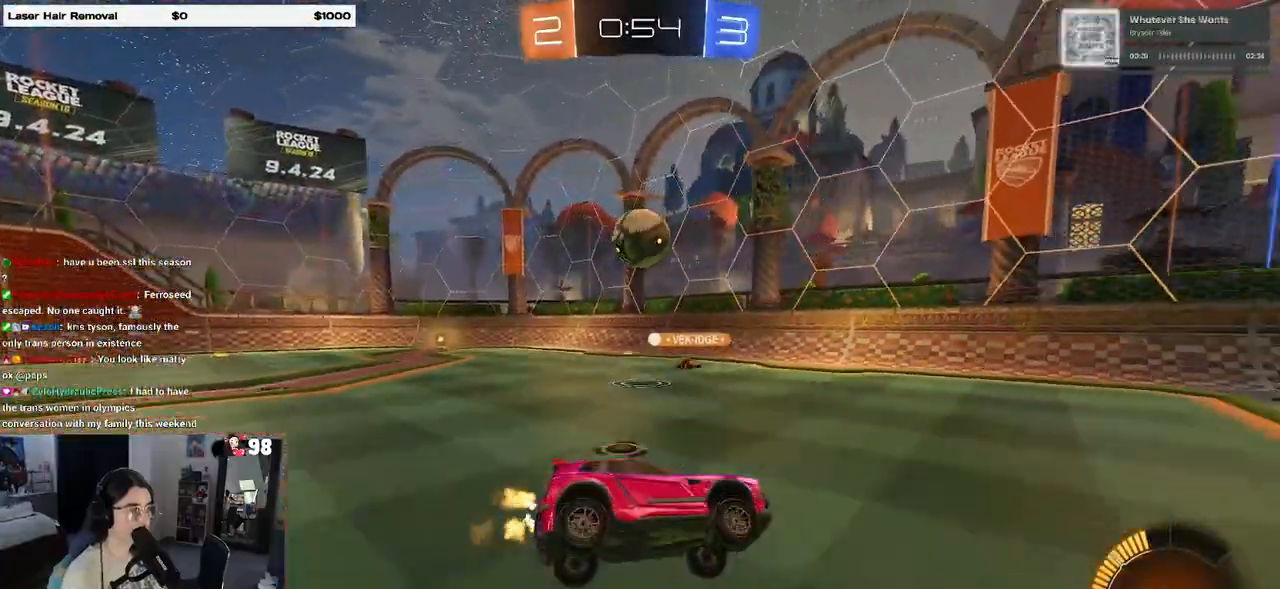
Gameplay with a controller (PlayStation layout); each line is a JSON object with the inputs held at the frame after it. "events" lists button and stick changes between this image and that frame as [ms after this image, input, new state], when the widget could be followed in between.
{"buttons": ["R2"], "left_stick": "right", "right_stick": "center", "events": [[33, "left_stick", "right"], [367, "SQUARE", "down"], [467, "SQUARE", "up"]]}
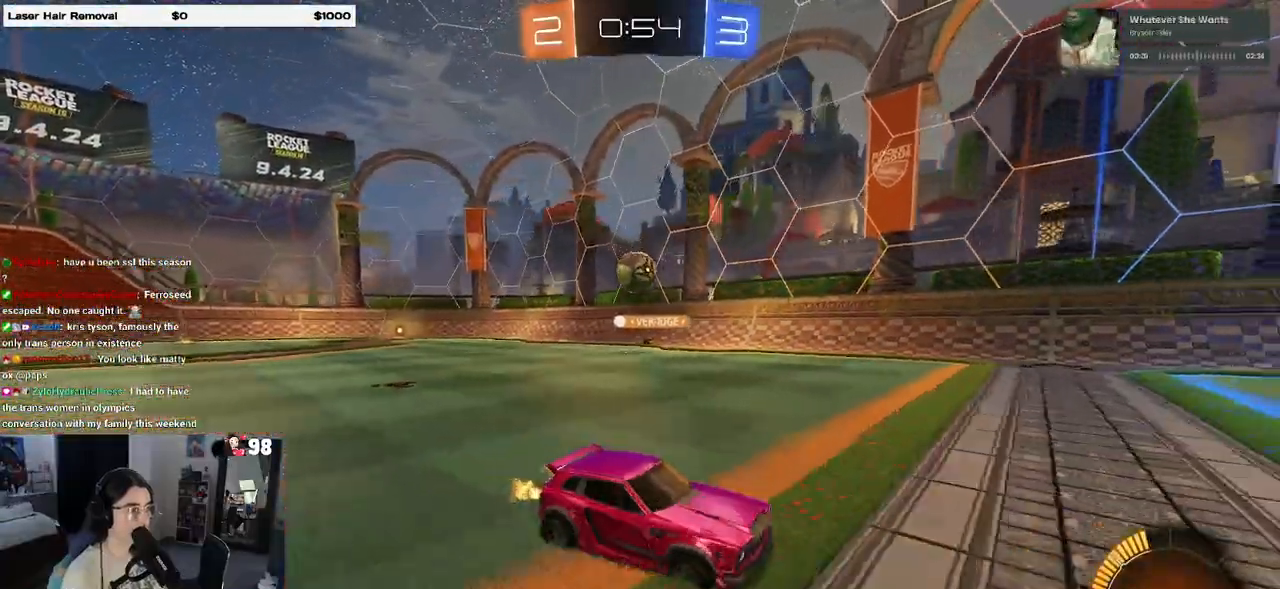
{"buttons": ["R2"], "left_stick": "right", "right_stick": "center", "events": []}
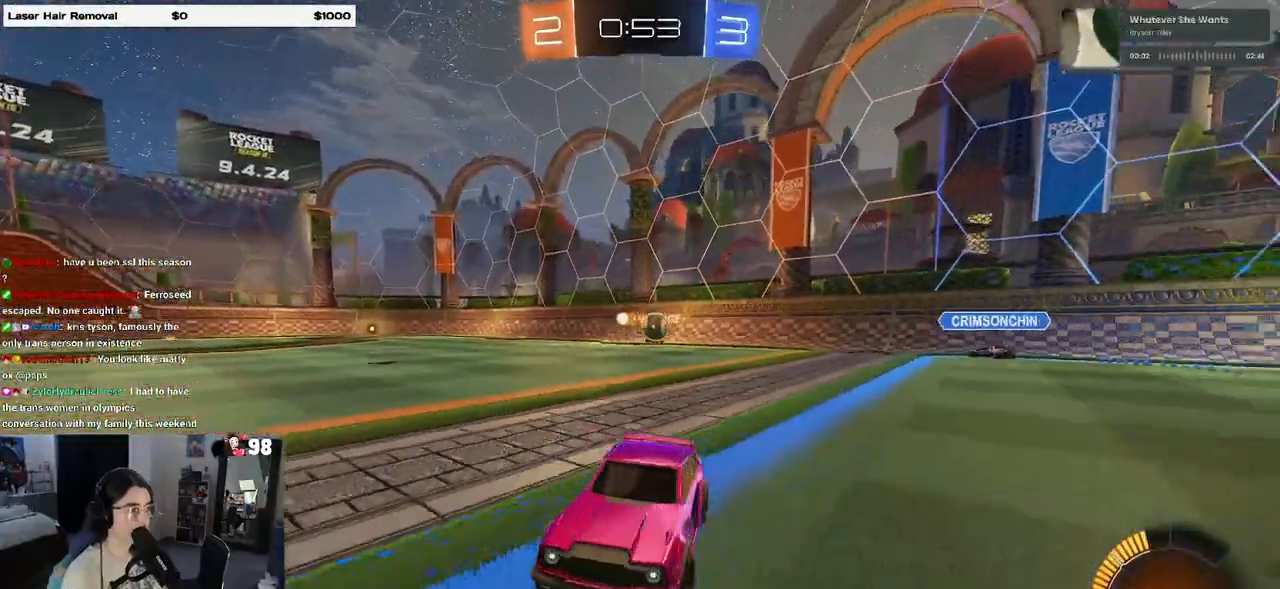
{"buttons": ["R2"], "left_stick": "up-right", "right_stick": "center", "events": [[500, "left_stick", "up-right"]]}
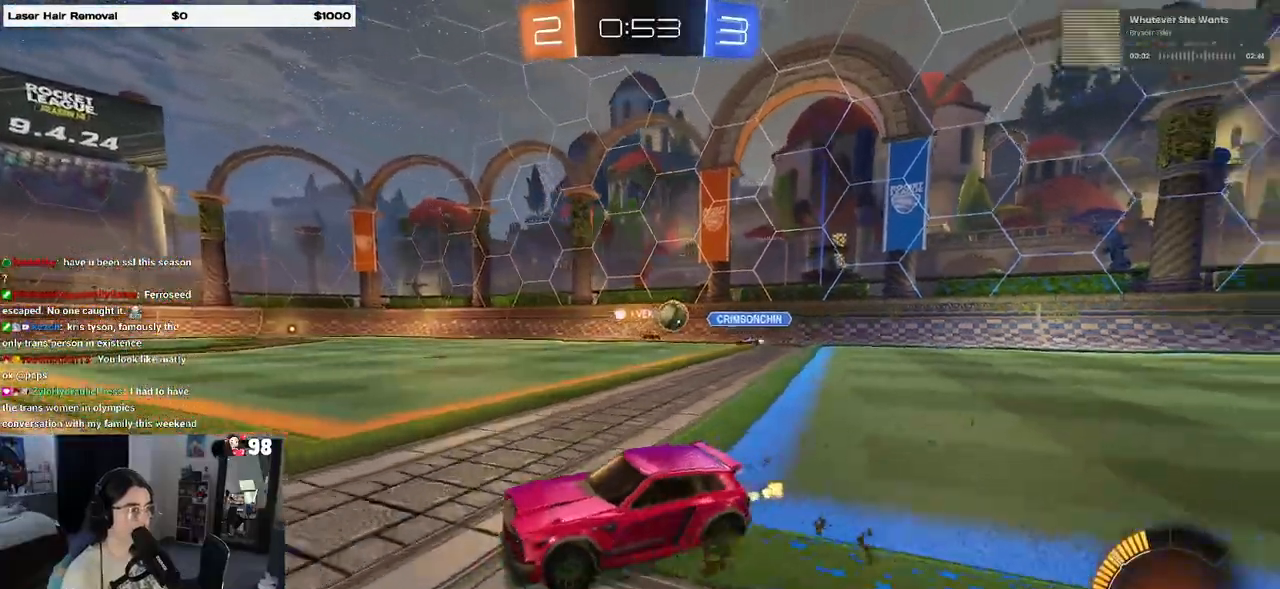
{"buttons": ["R2"], "left_stick": "right", "right_stick": "center", "events": [[100, "left_stick", "center"], [183, "left_stick", "left"], [367, "left_stick", "center"], [433, "left_stick", "right"]]}
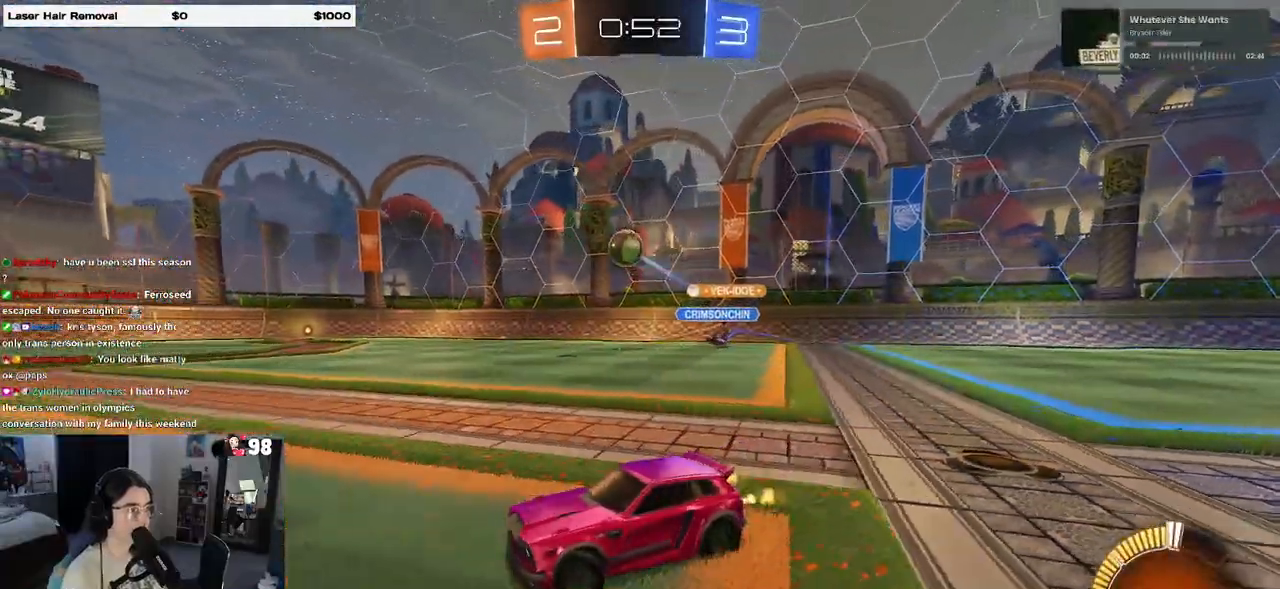
{"buttons": ["R1", "R2"], "left_stick": "left", "right_stick": "center", "events": [[267, "R1", "down"], [317, "TRIANGLE", "down"], [400, "left_stick", "center"], [433, "TRIANGLE", "up"], [467, "left_stick", "left"]]}
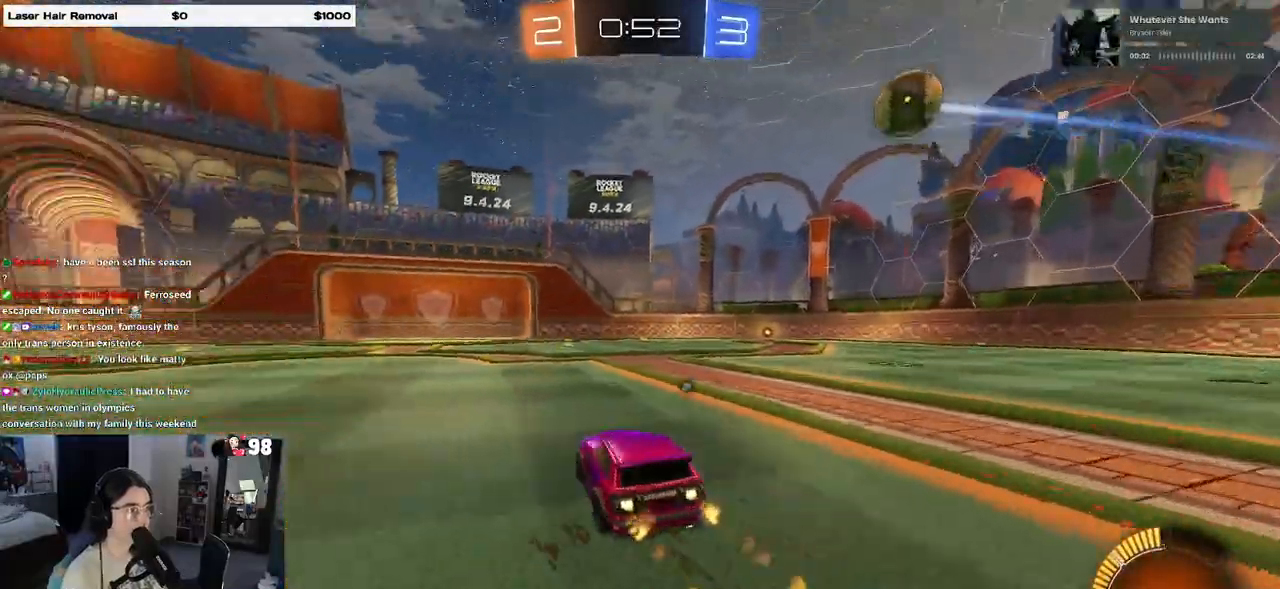
{"buttons": ["R1", "R2"], "left_stick": "left", "right_stick": "center", "events": [[133, "left_stick", "center"], [417, "left_stick", "left"]]}
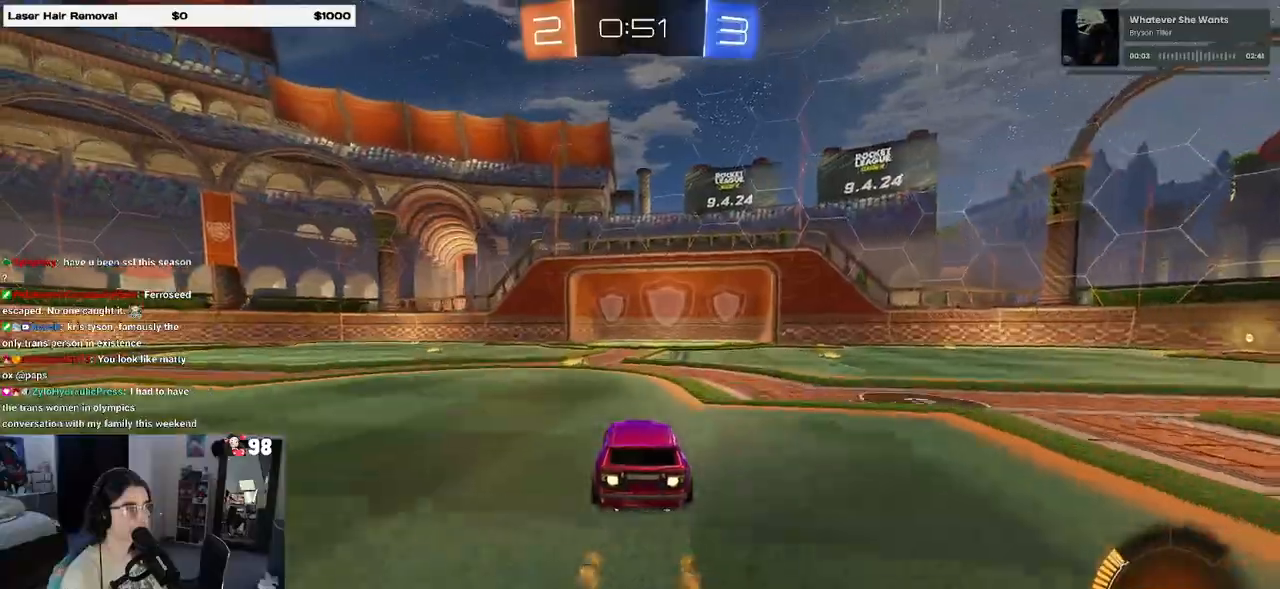
{"buttons": ["R2"], "left_stick": "left", "right_stick": "center", "events": [[33, "left_stick", "center"], [217, "R1", "up"], [333, "TRIANGLE", "down"], [400, "TRIANGLE", "up"], [483, "left_stick", "left"]]}
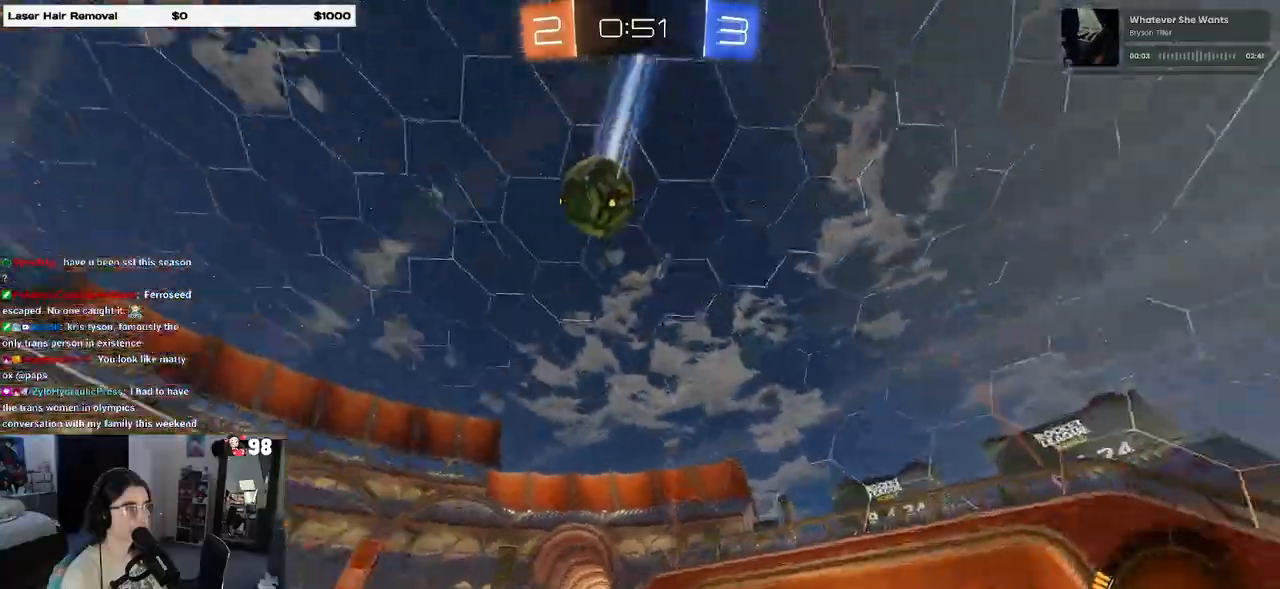
{"buttons": ["R2"], "left_stick": "center", "right_stick": "center", "events": [[250, "left_stick", "center"]]}
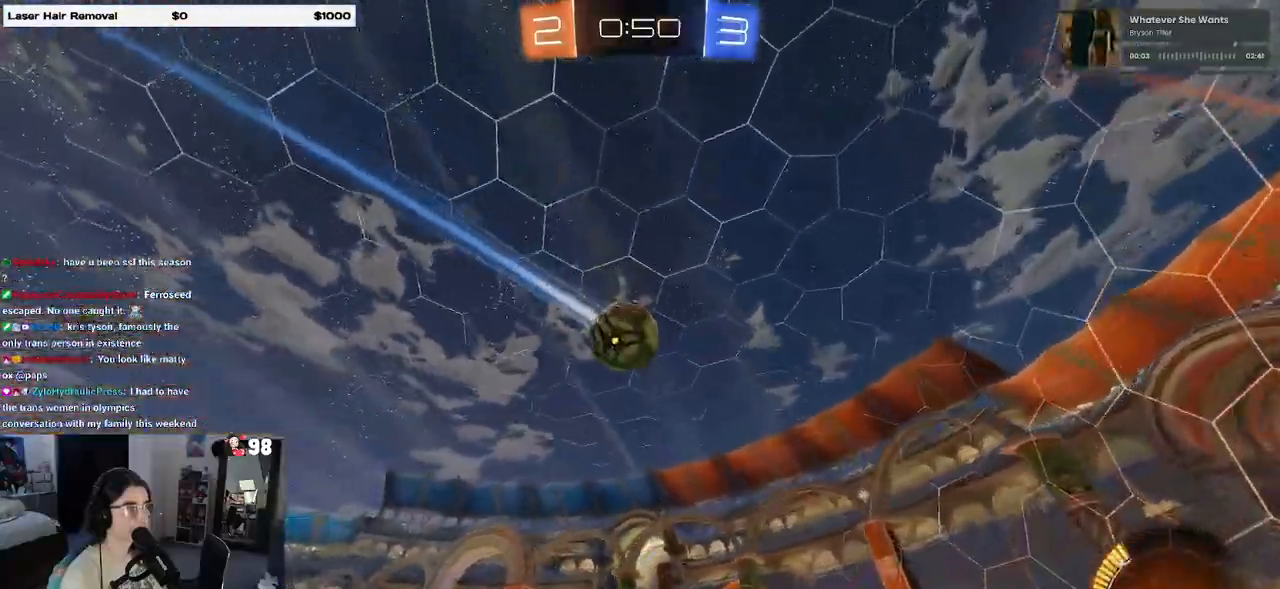
{"buttons": ["R2"], "left_stick": "left", "right_stick": "center", "events": [[17, "left_stick", "up-left"], [83, "R1", "down"], [150, "left_stick", "center"], [233, "R1", "up"], [483, "left_stick", "left"]]}
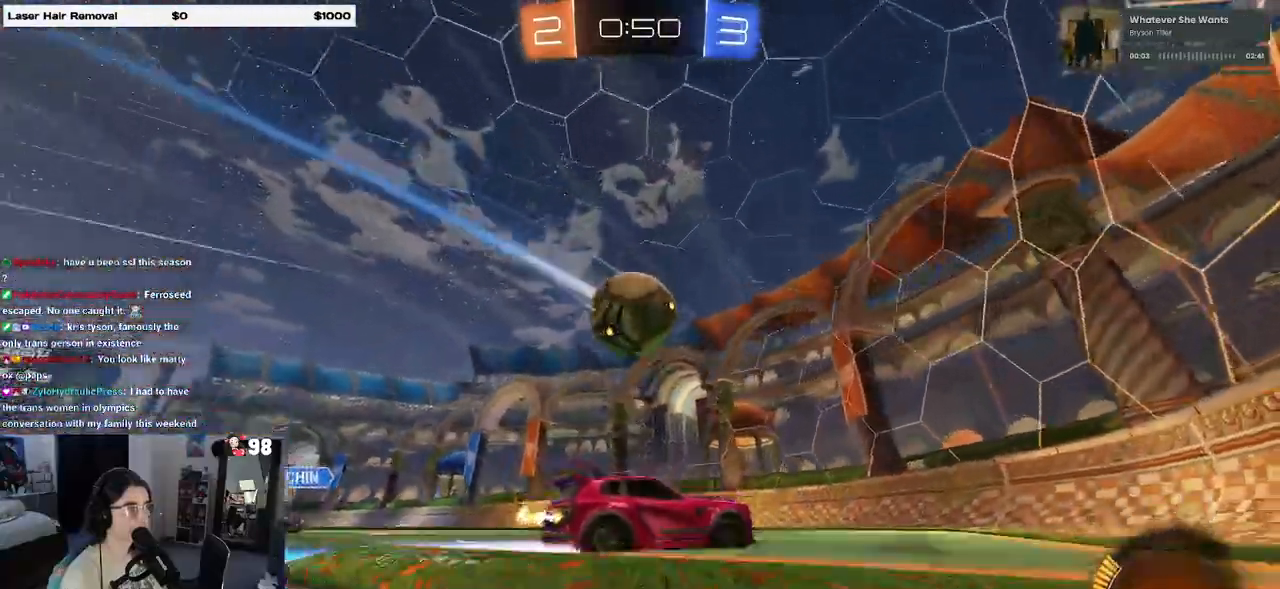
{"buttons": ["R2"], "left_stick": "center", "right_stick": "center", "events": [[117, "R1", "down"], [467, "left_stick", "center"], [500, "R1", "up"]]}
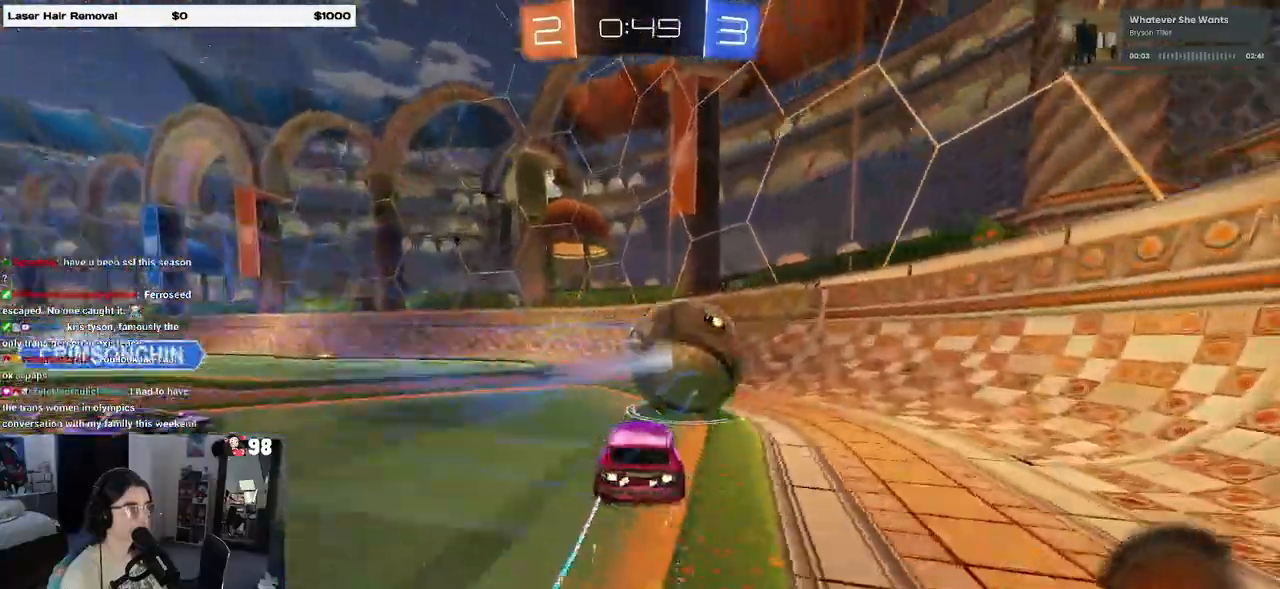
{"buttons": ["R1", "R2"], "left_stick": "right", "right_stick": "center", "events": [[67, "left_stick", "right"], [200, "left_stick", "center"], [383, "R1", "down"], [500, "left_stick", "right"]]}
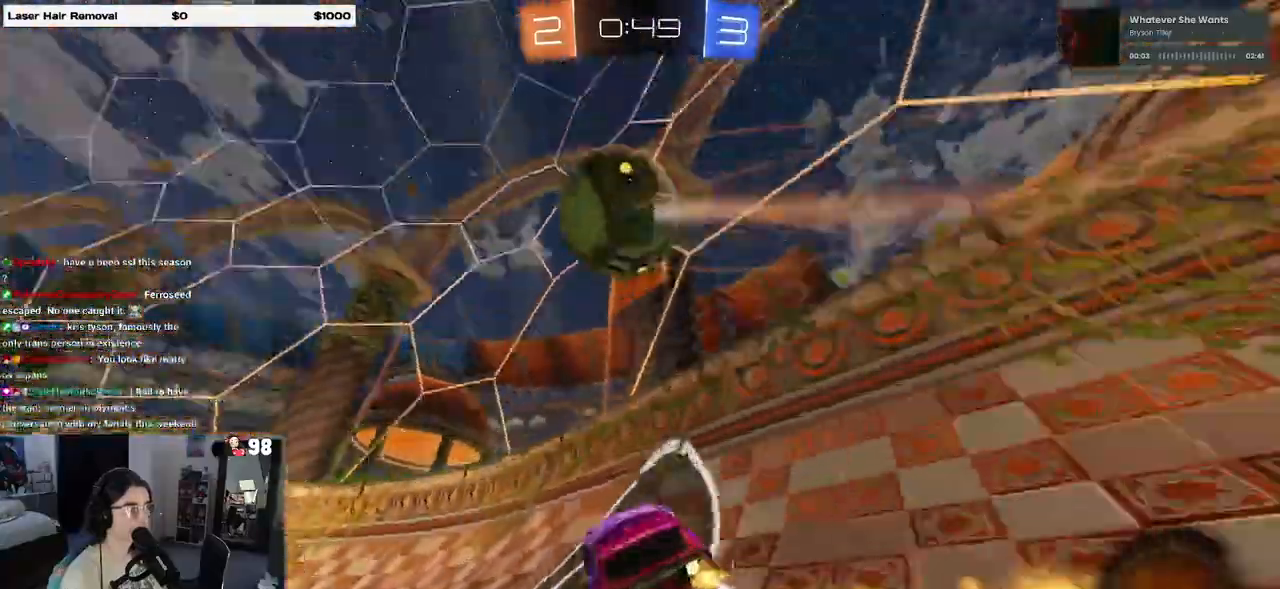
{"buttons": ["R2"], "left_stick": "left", "right_stick": "center", "events": [[67, "R1", "up"], [300, "left_stick", "center"], [433, "left_stick", "left"]]}